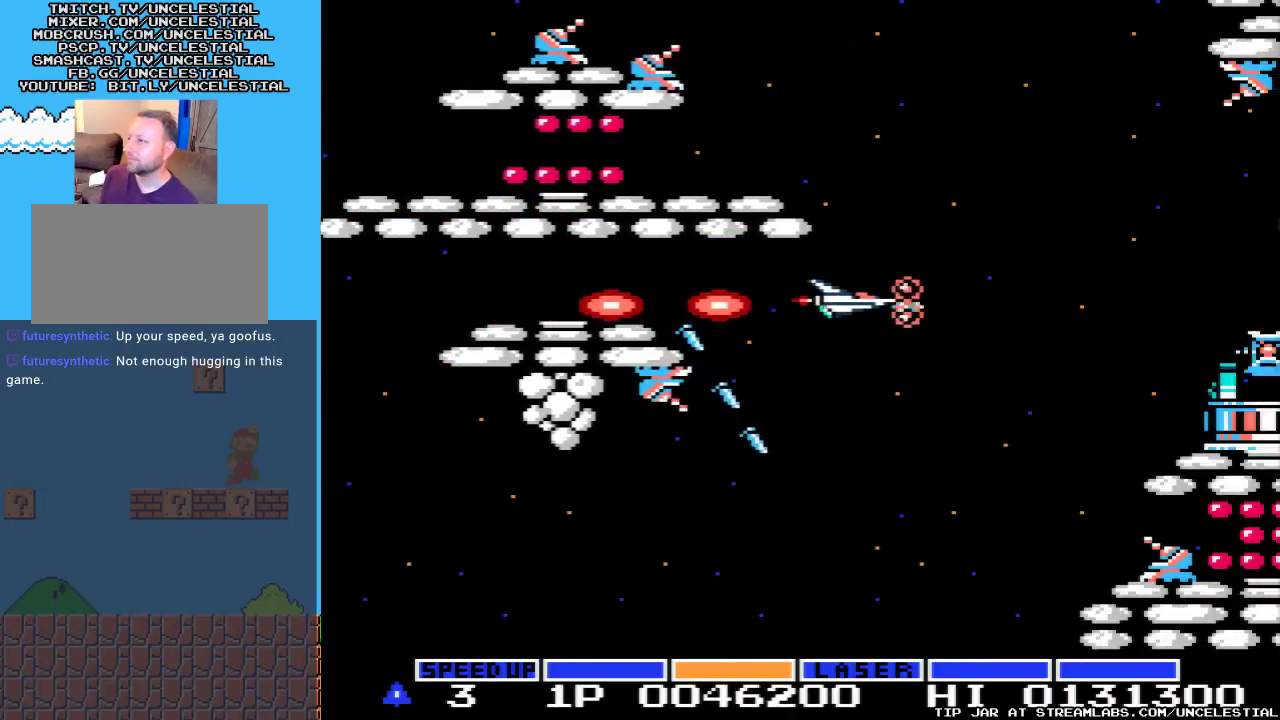
Gameplay with a controller (Nintendo layout); each line is a JSON object with the inputs held at the frame after it. "events" lists button and stick changes between this image and that frame as [ms after this image, input, new state], when the widget could be followed in between. Not read: L3 R3.
{"buttons": ["A", "DPAD_DOWN"], "events": [[200, "DPAD_RIGHT", "up"], [367, "DPAD_DOWN", "down"]]}
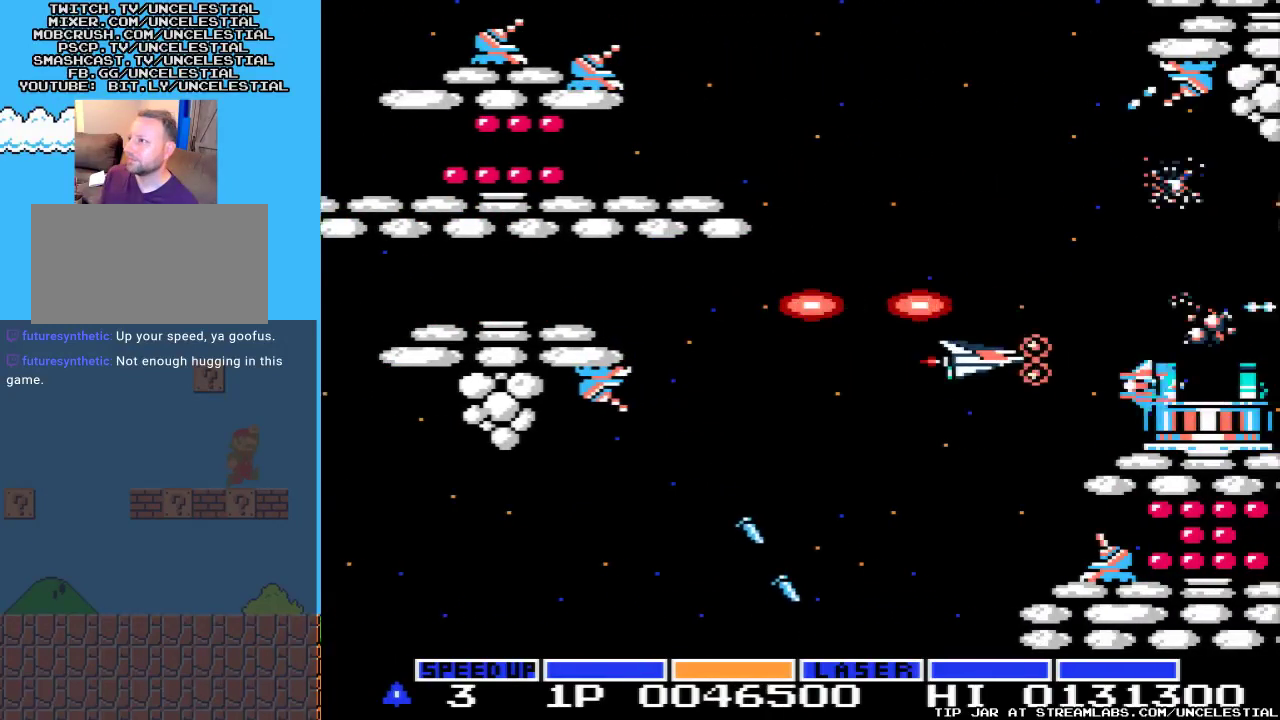
{"buttons": ["A"], "events": [[33, "DPAD_DOWN", "up"], [100, "DPAD_LEFT", "down"], [467, "DPAD_LEFT", "up"]]}
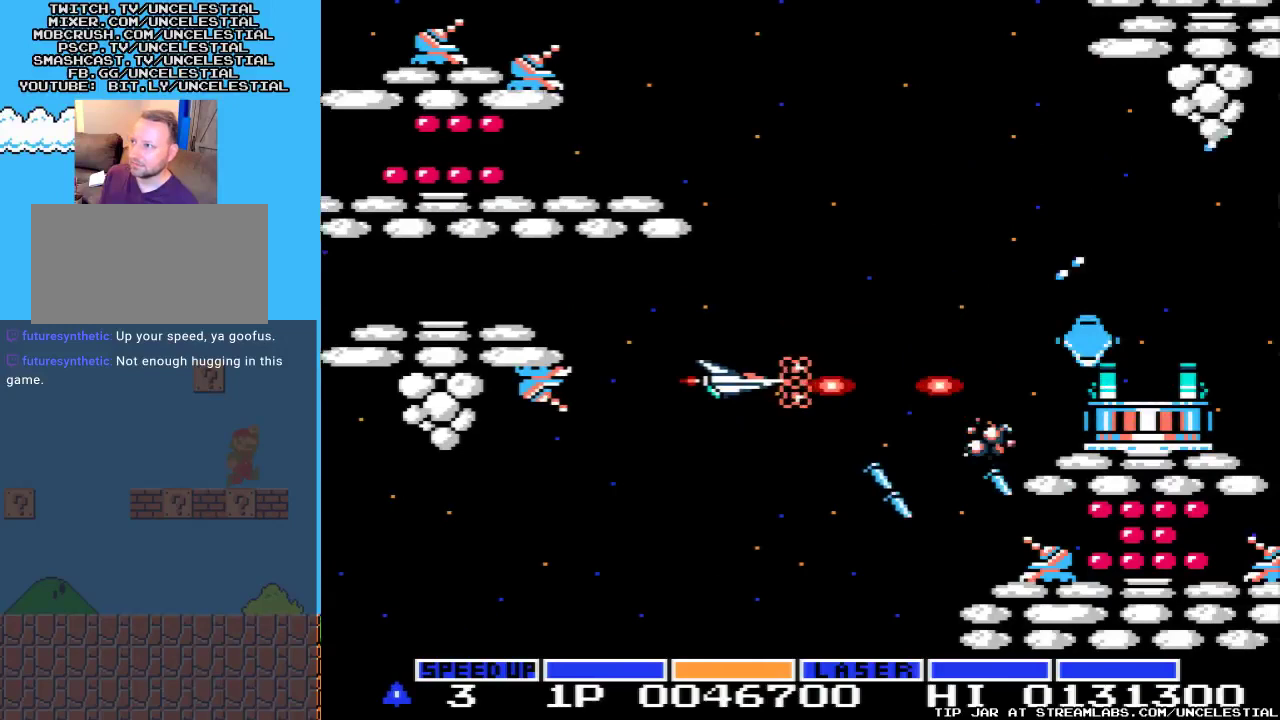
{"buttons": ["A"], "events": [[333, "DPAD_LEFT", "down"], [500, "DPAD_LEFT", "up"]]}
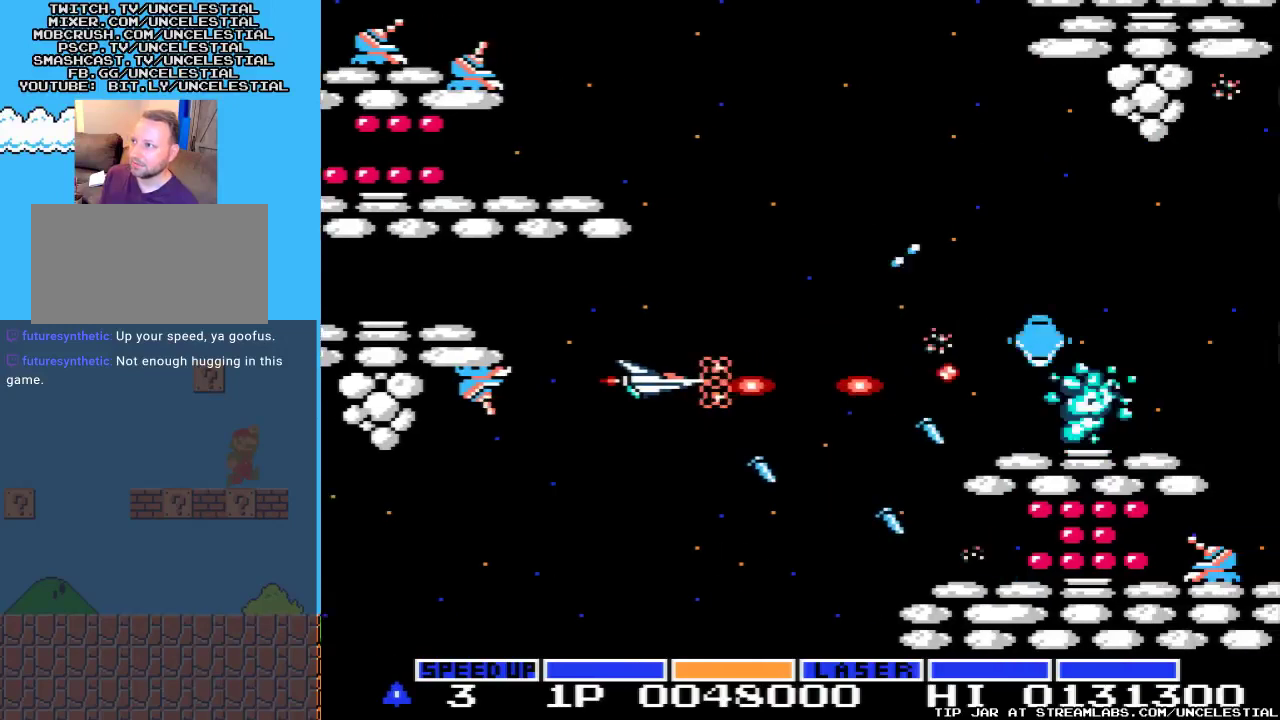
{"buttons": ["A"], "events": [[267, "DPAD_UP", "down"], [500, "DPAD_UP", "up"]]}
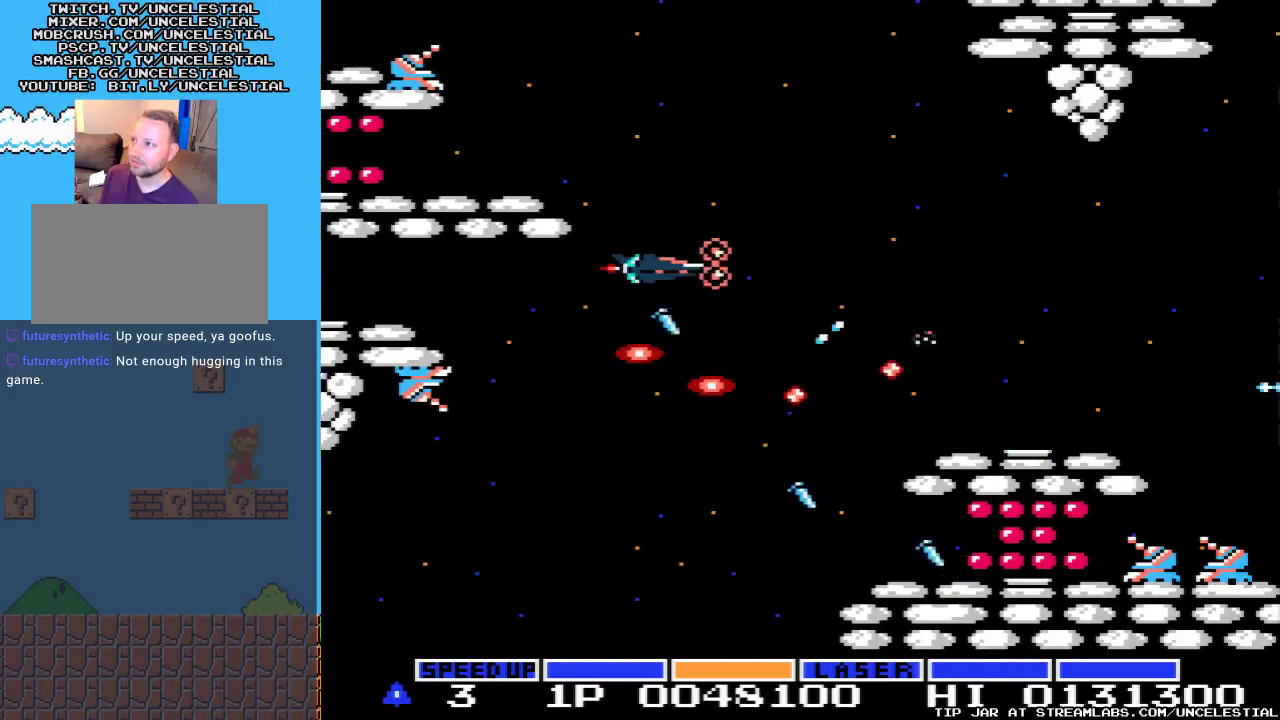
{"buttons": ["A"], "events": []}
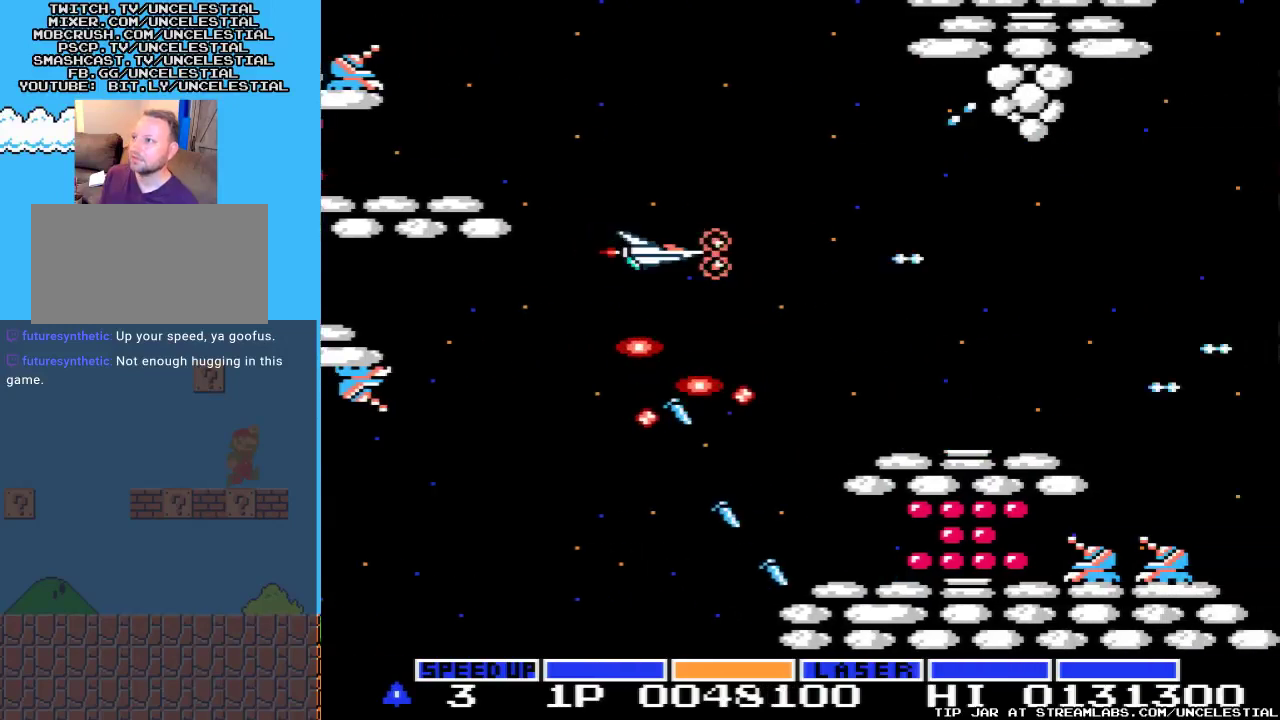
{"buttons": ["A"], "events": [[167, "DPAD_RIGHT", "down"], [367, "DPAD_RIGHT", "up"]]}
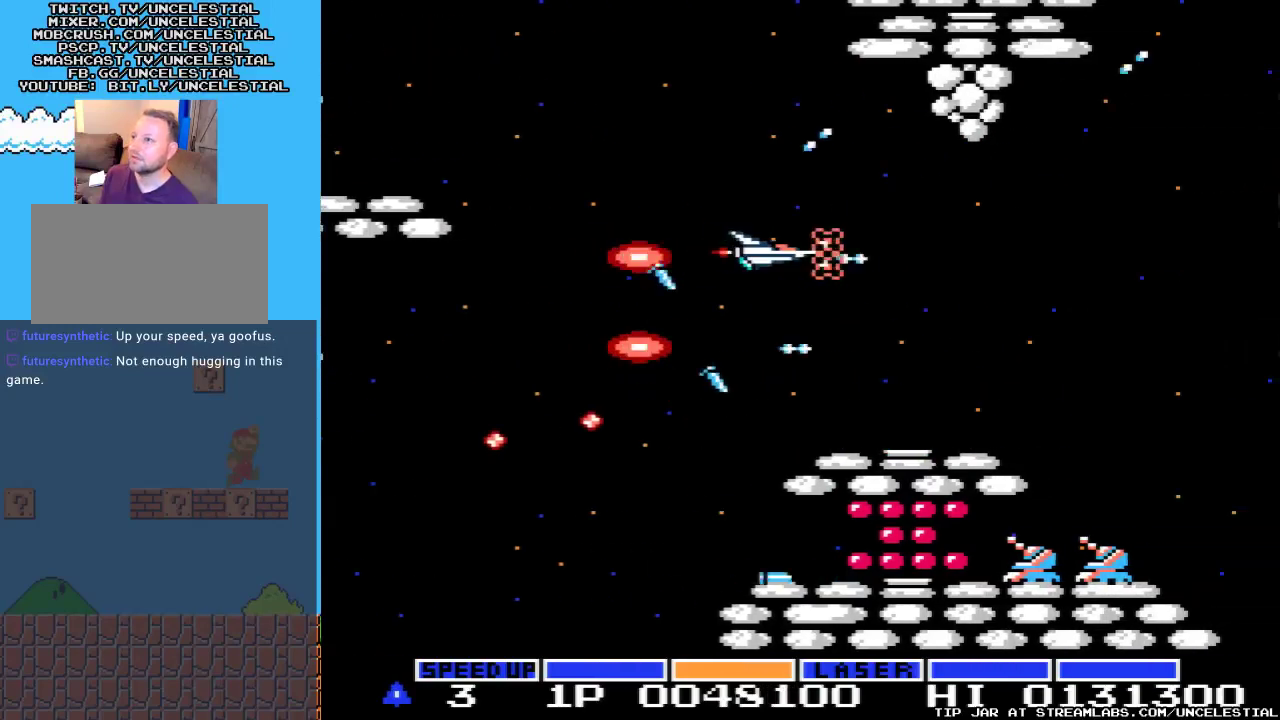
{"buttons": ["A"], "events": []}
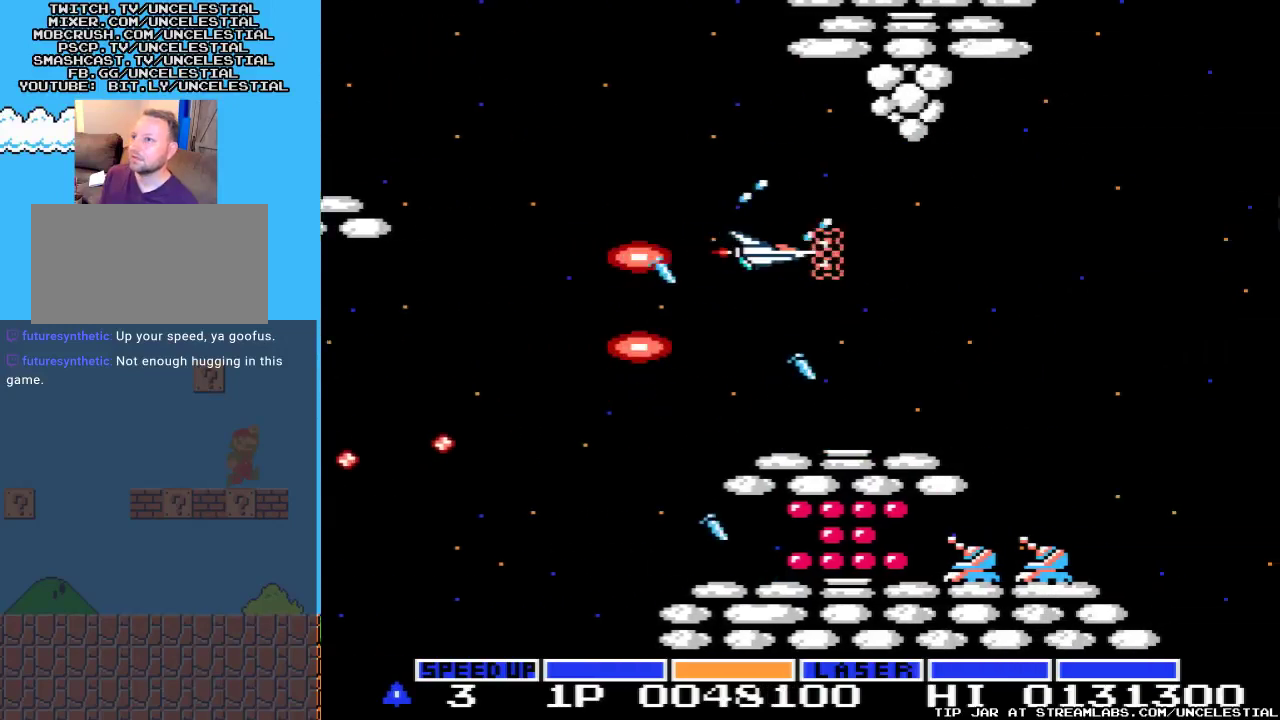
{"buttons": ["A"], "events": [[200, "DPAD_RIGHT", "down"], [333, "DPAD_RIGHT", "up"]]}
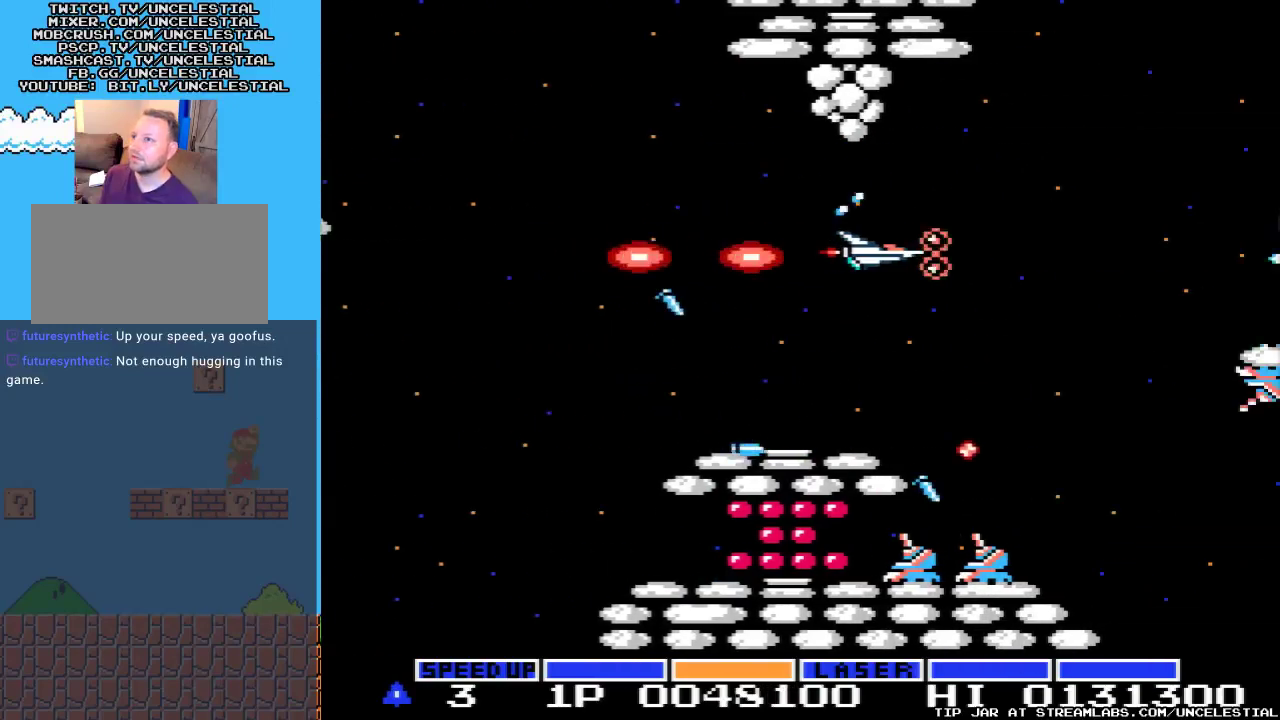
{"buttons": ["A"], "events": []}
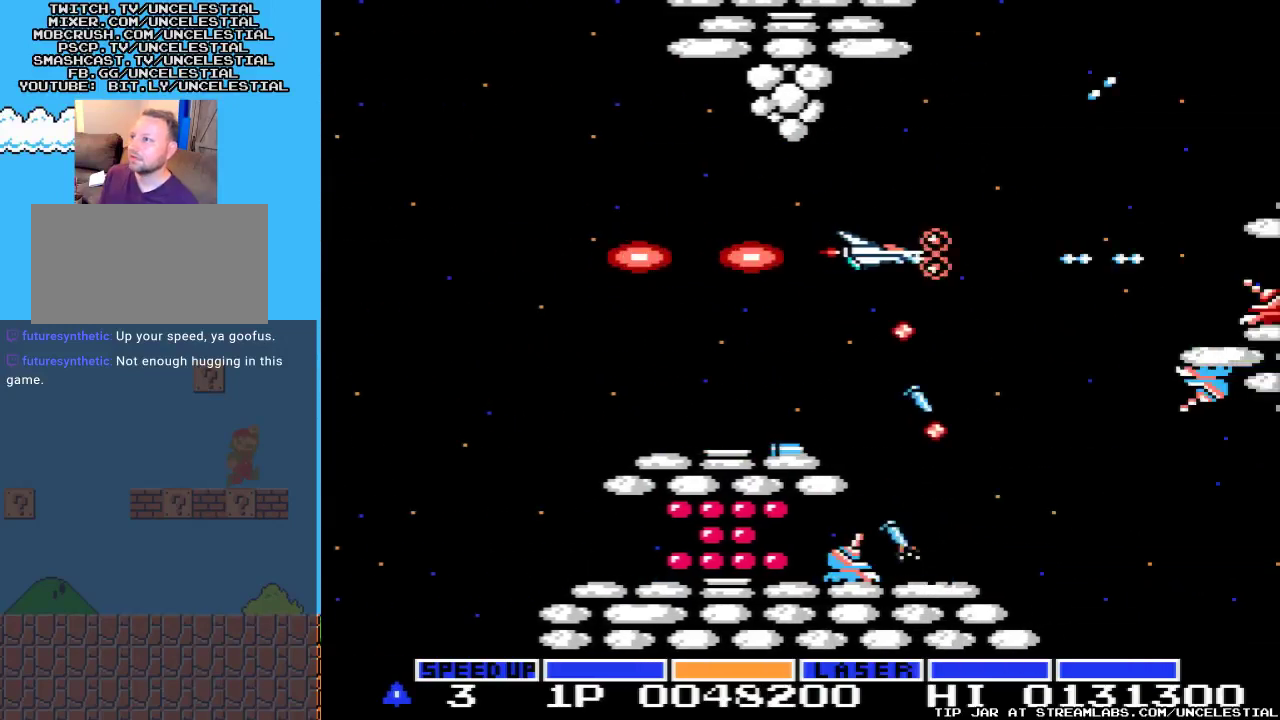
{"buttons": ["A"], "events": [[100, "DPAD_RIGHT", "down"], [400, "DPAD_RIGHT", "up"]]}
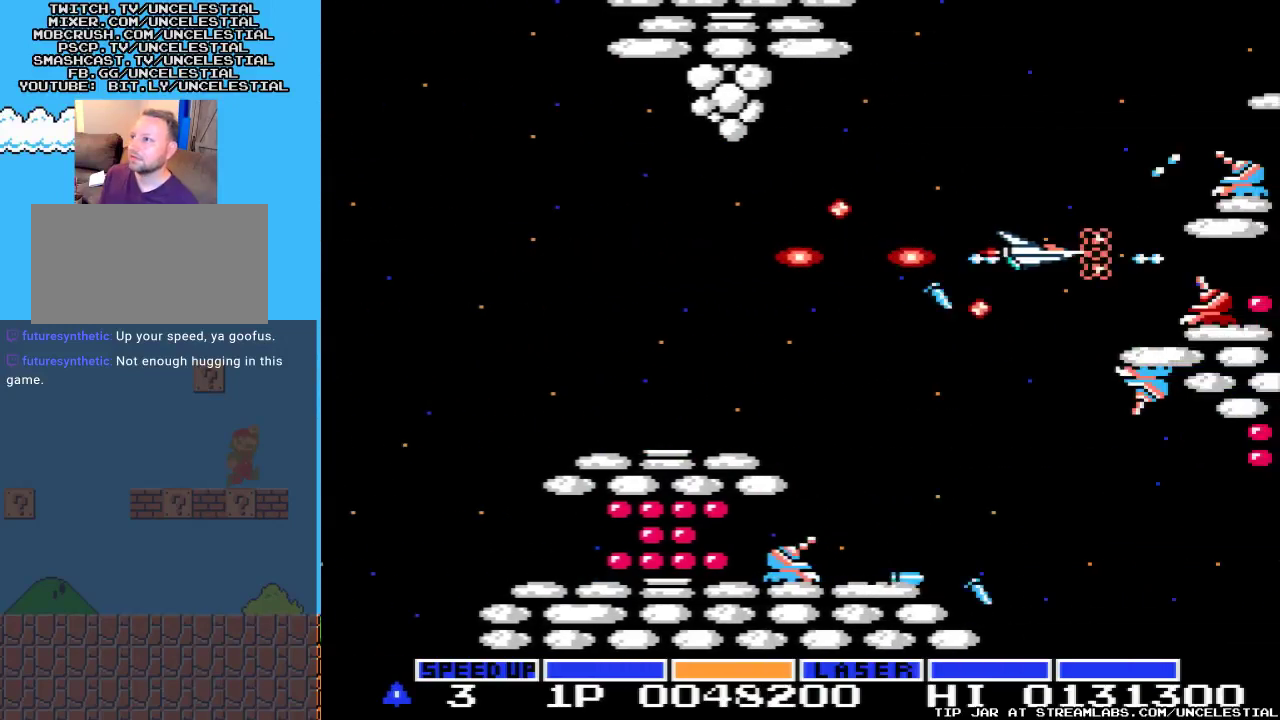
{"buttons": ["A"], "events": [[33, "DPAD_LEFT", "down"], [400, "DPAD_LEFT", "up"]]}
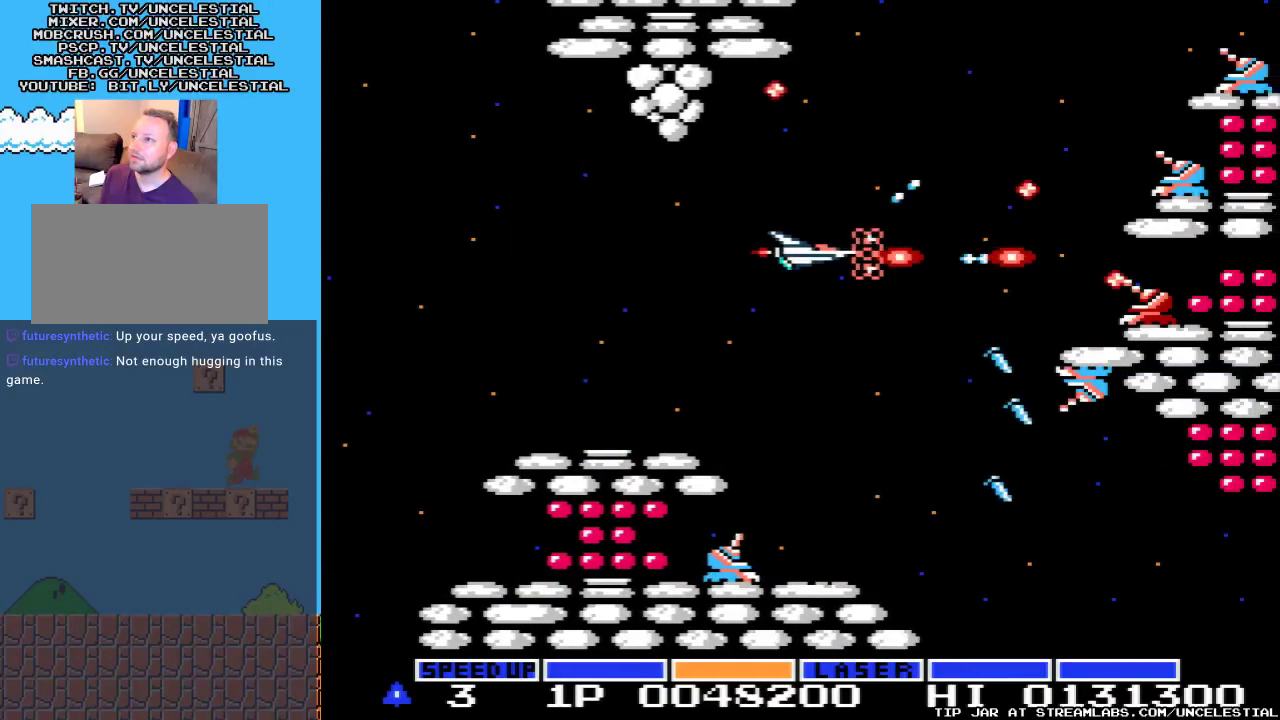
{"buttons": ["A"], "events": []}
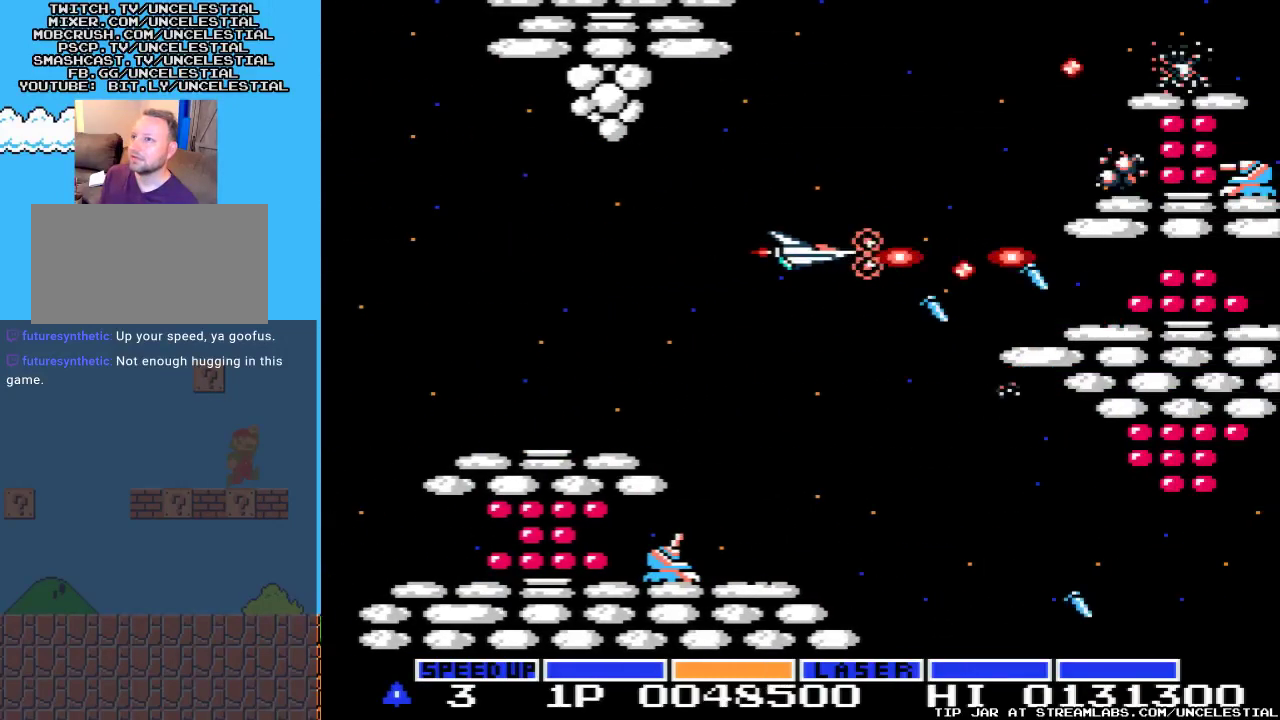
{"buttons": ["A"], "events": [[167, "DPAD_LEFT", "down"], [367, "DPAD_LEFT", "up"]]}
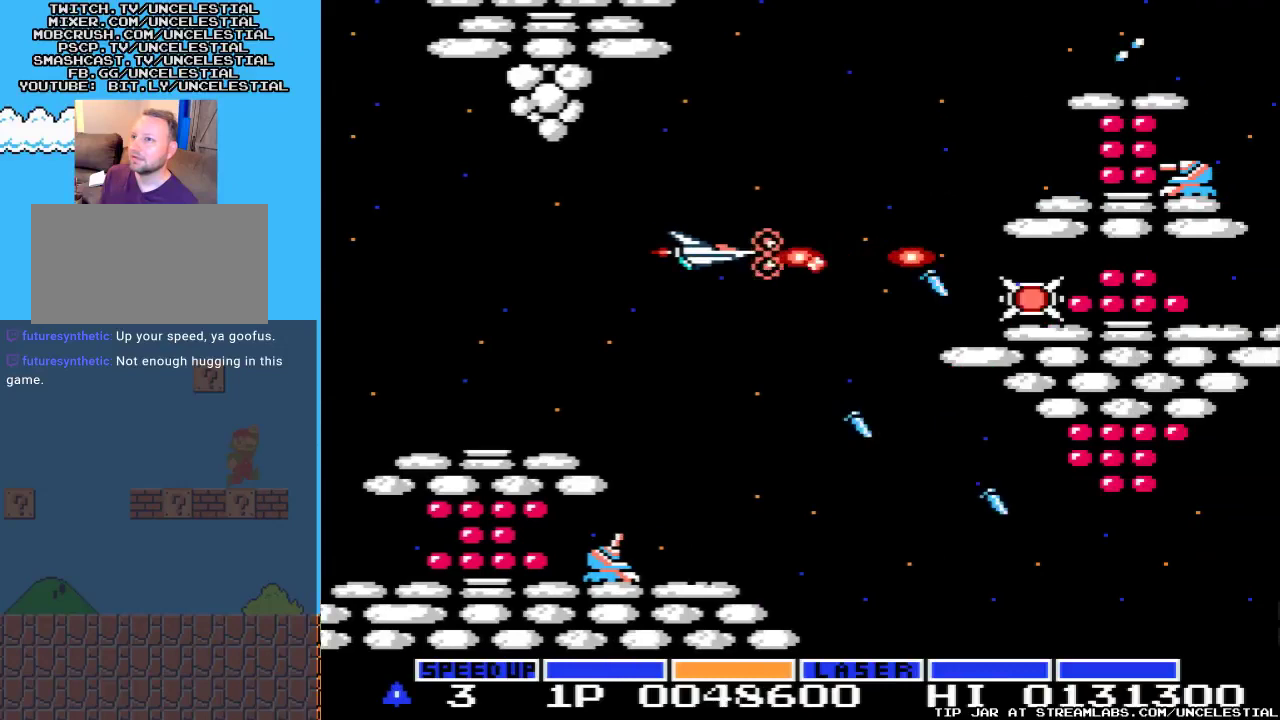
{"buttons": ["A"], "events": [[33, "DPAD_LEFT", "down"], [200, "DPAD_LEFT", "up"]]}
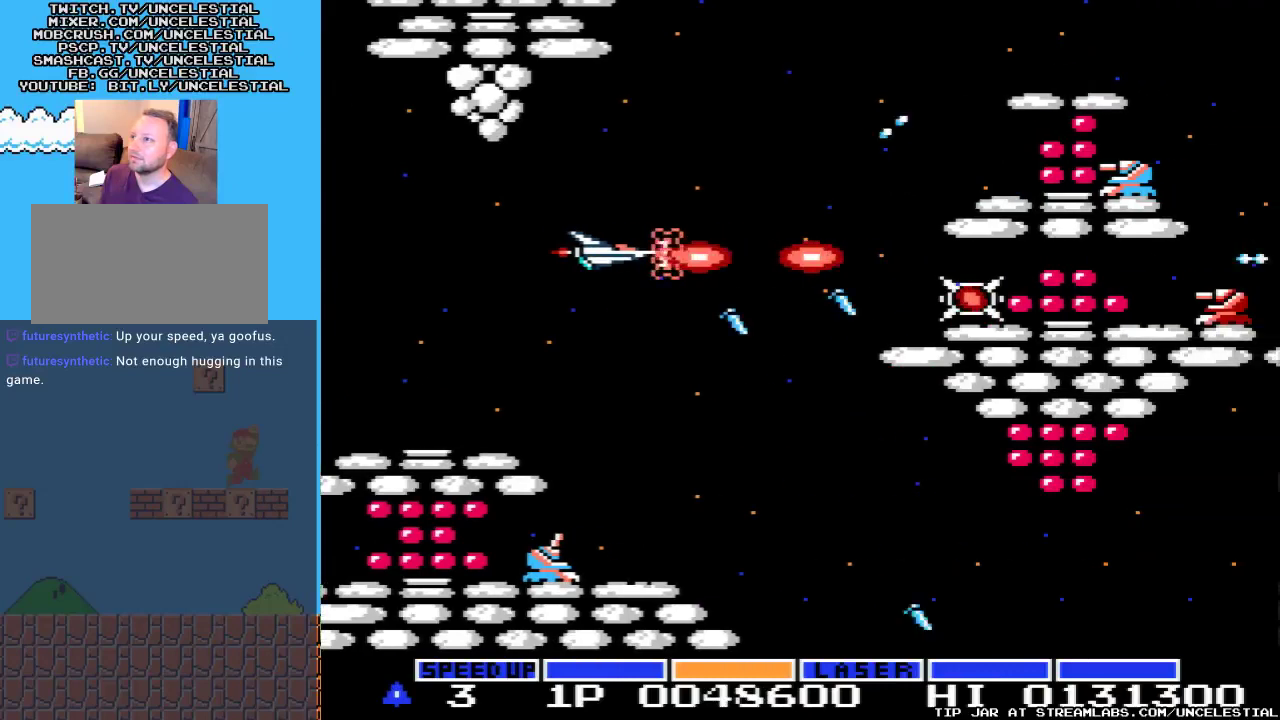
{"buttons": ["A", "DPAD_RIGHT"], "events": [[400, "DPAD_RIGHT", "down"]]}
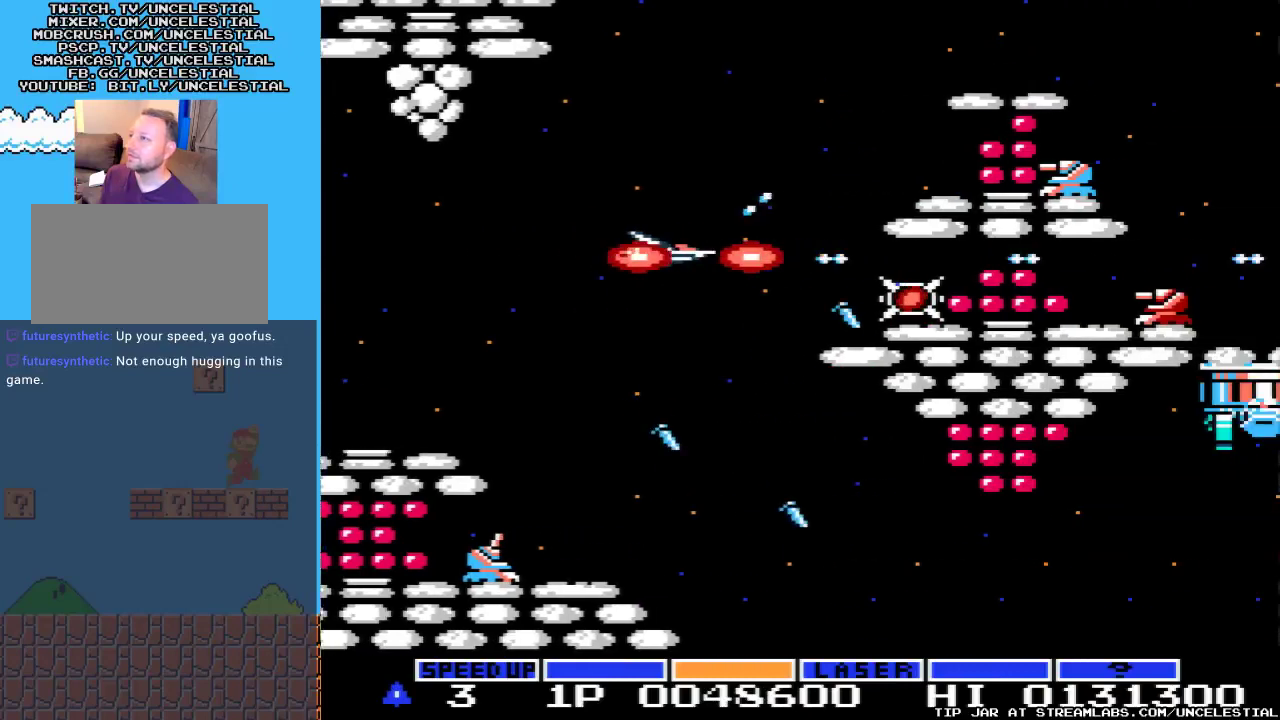
{"buttons": ["A"], "events": [[267, "DPAD_RIGHT", "up"]]}
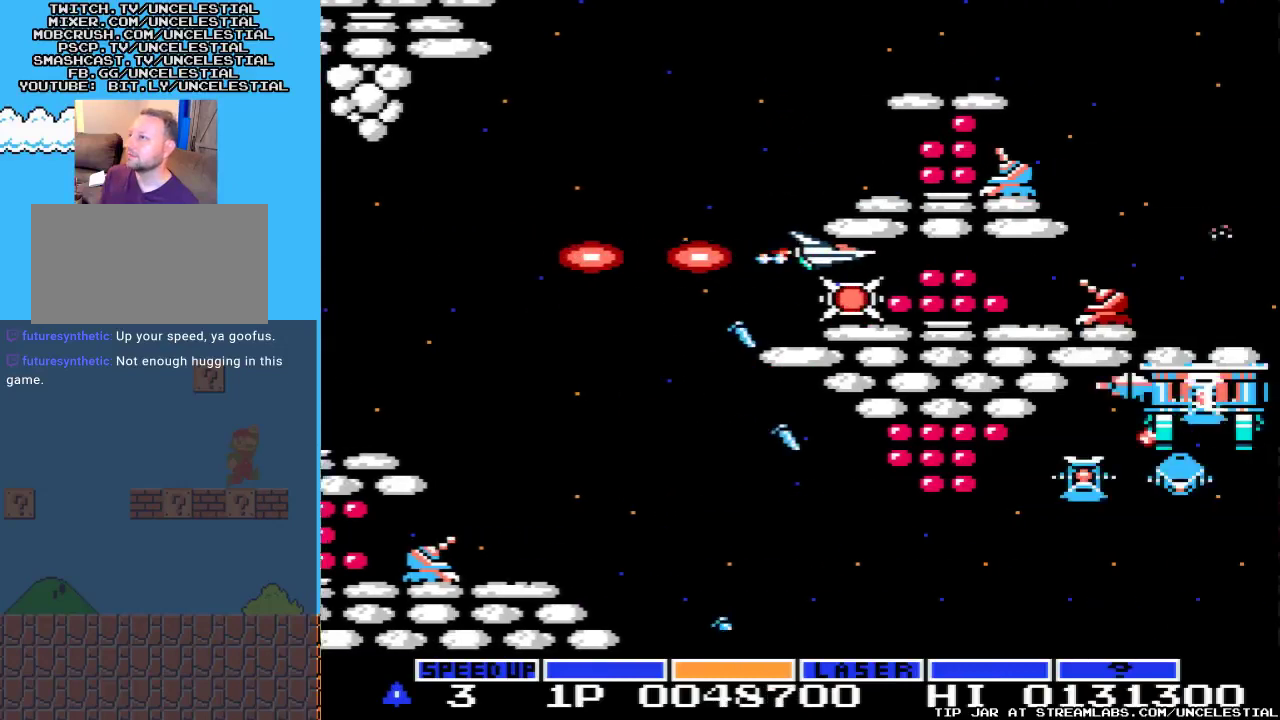
{"buttons": ["A", "DPAD_LEFT"], "events": [[233, "DPAD_DOWN", "down"], [300, "DPAD_DOWN", "up"], [367, "DPAD_LEFT", "down"]]}
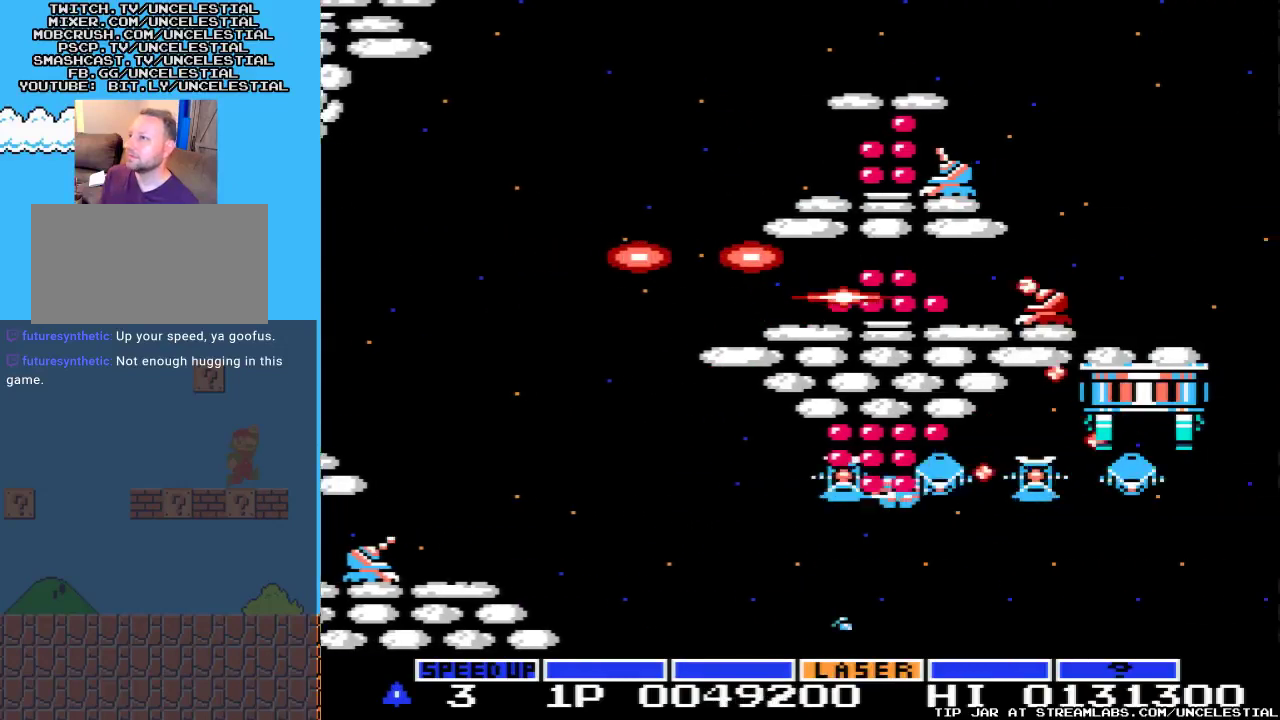
{"buttons": ["A"], "events": [[67, "DPAD_LEFT", "up"]]}
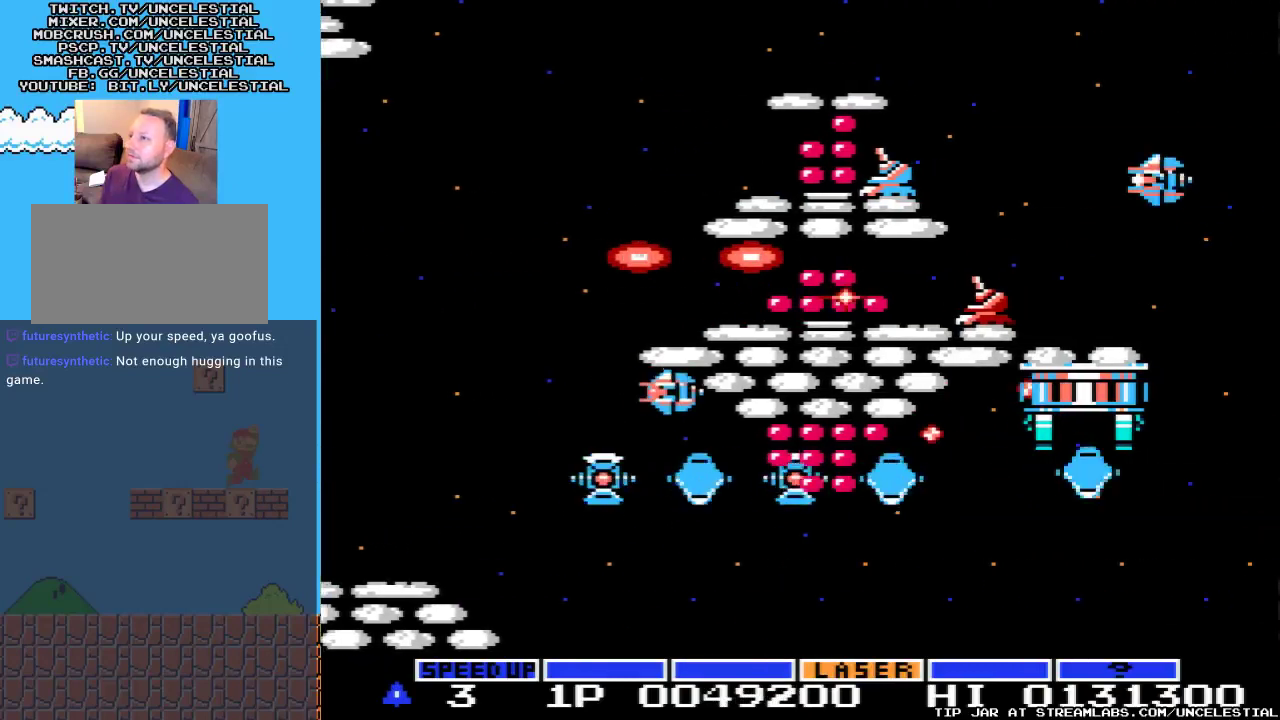
{"buttons": ["A"], "events": []}
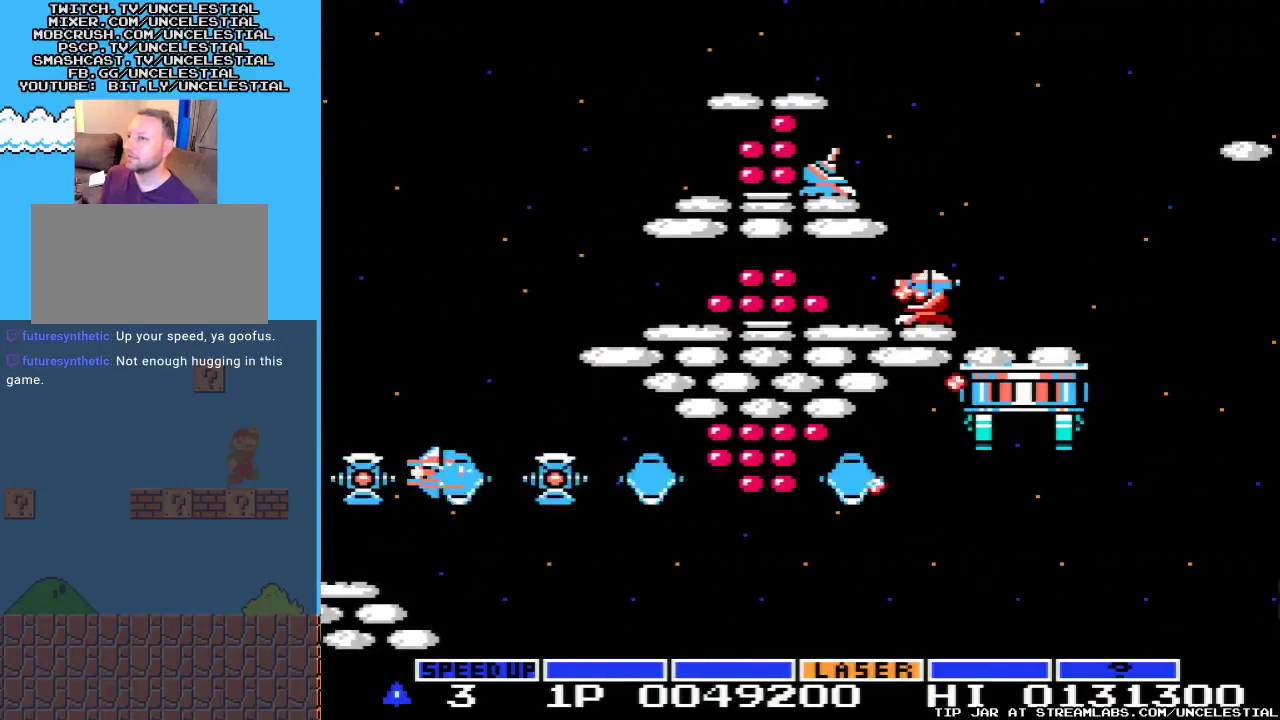
{"buttons": ["A"], "events": [[33, "A", "up"], [200, "A", "down"]]}
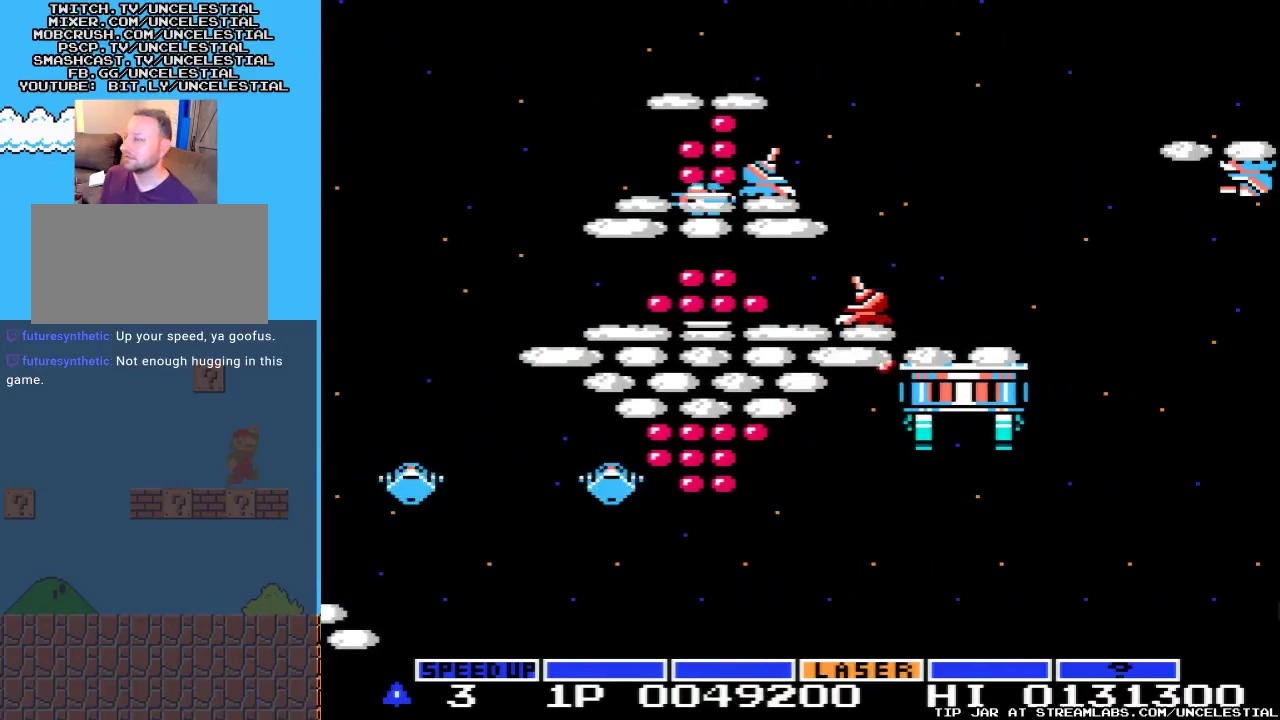
{"buttons": [], "events": [[367, "A", "up"], [400, "A", "down"], [433, "A", "up"]]}
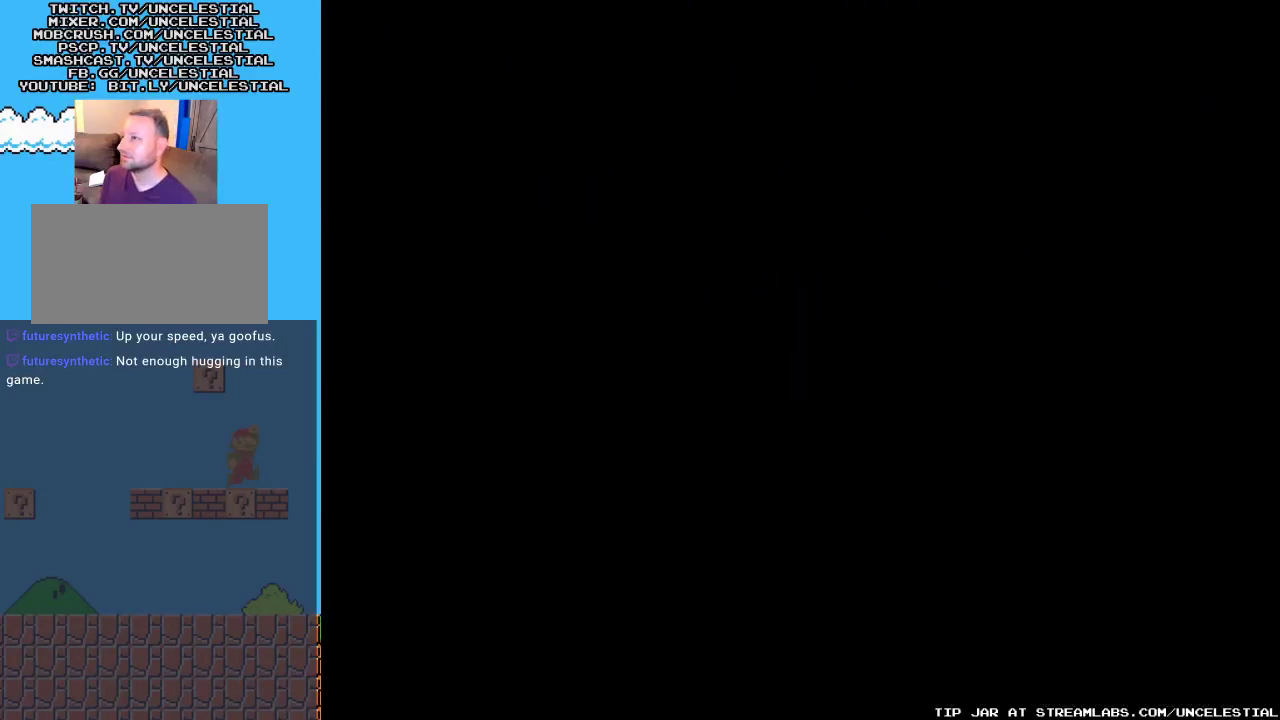
{"buttons": [], "events": [[167, "A", "down"], [267, "A", "up"]]}
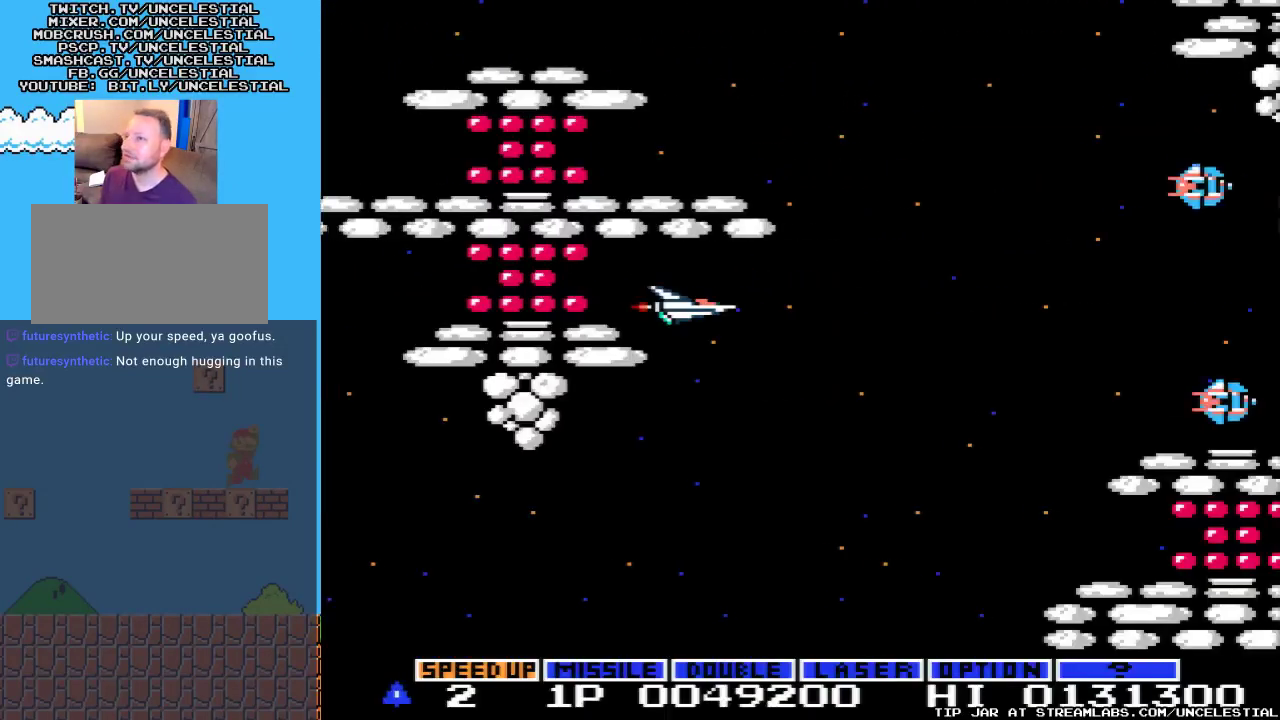
{"buttons": ["A"], "events": [[367, "A", "down"]]}
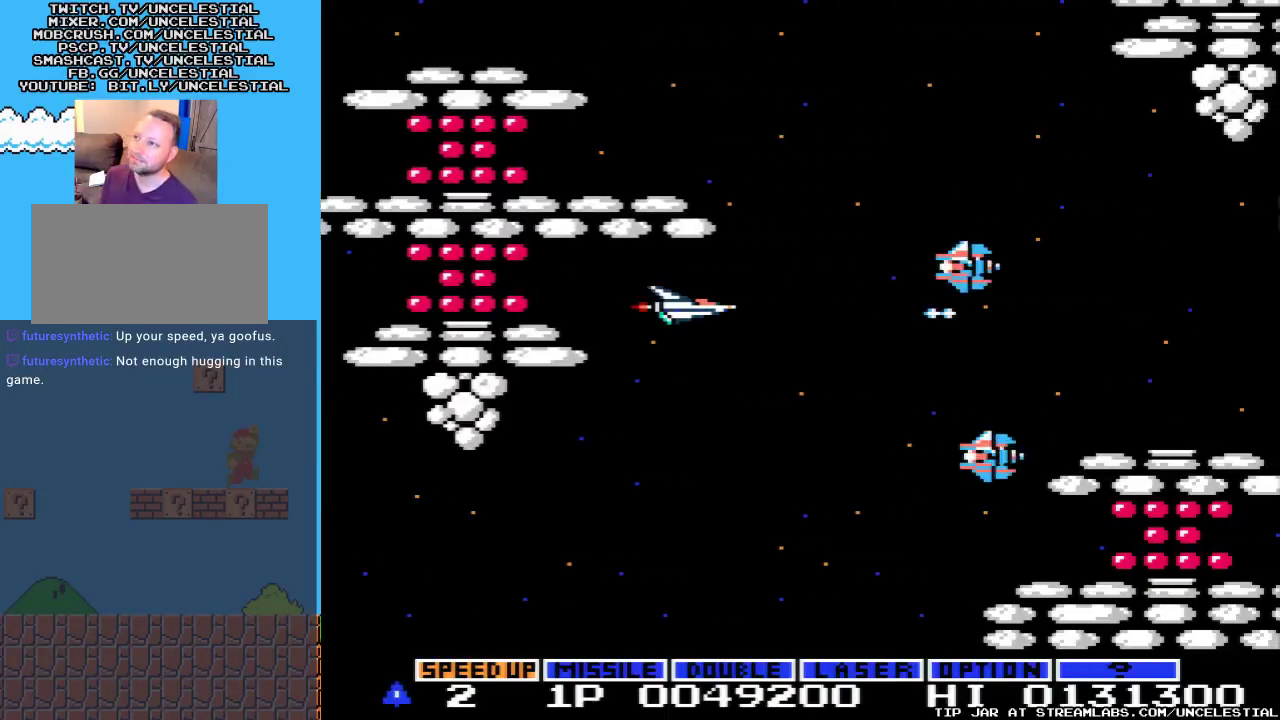
{"buttons": ["A", "DPAD_DOWN", "DPAD_LEFT"], "events": [[300, "DPAD_DOWN", "down"], [467, "DPAD_LEFT", "down"]]}
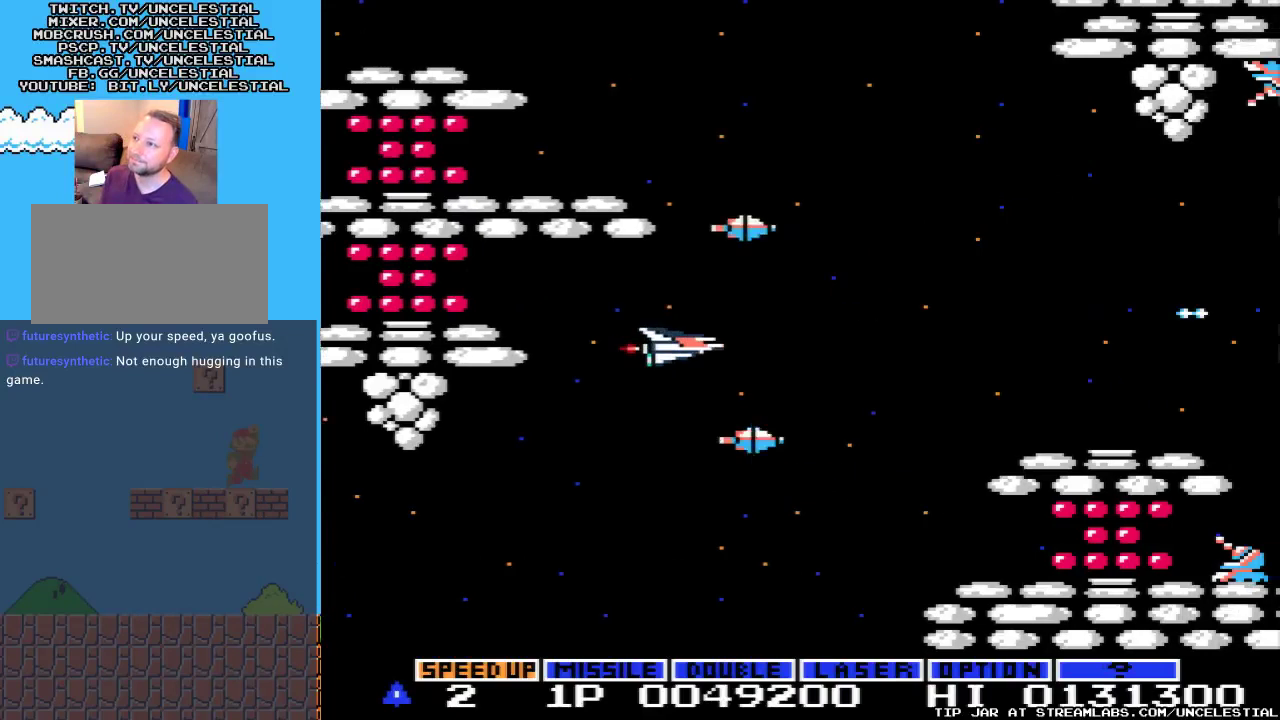
{"buttons": ["A", "DPAD_LEFT"], "events": [[233, "DPAD_DOWN", "up"]]}
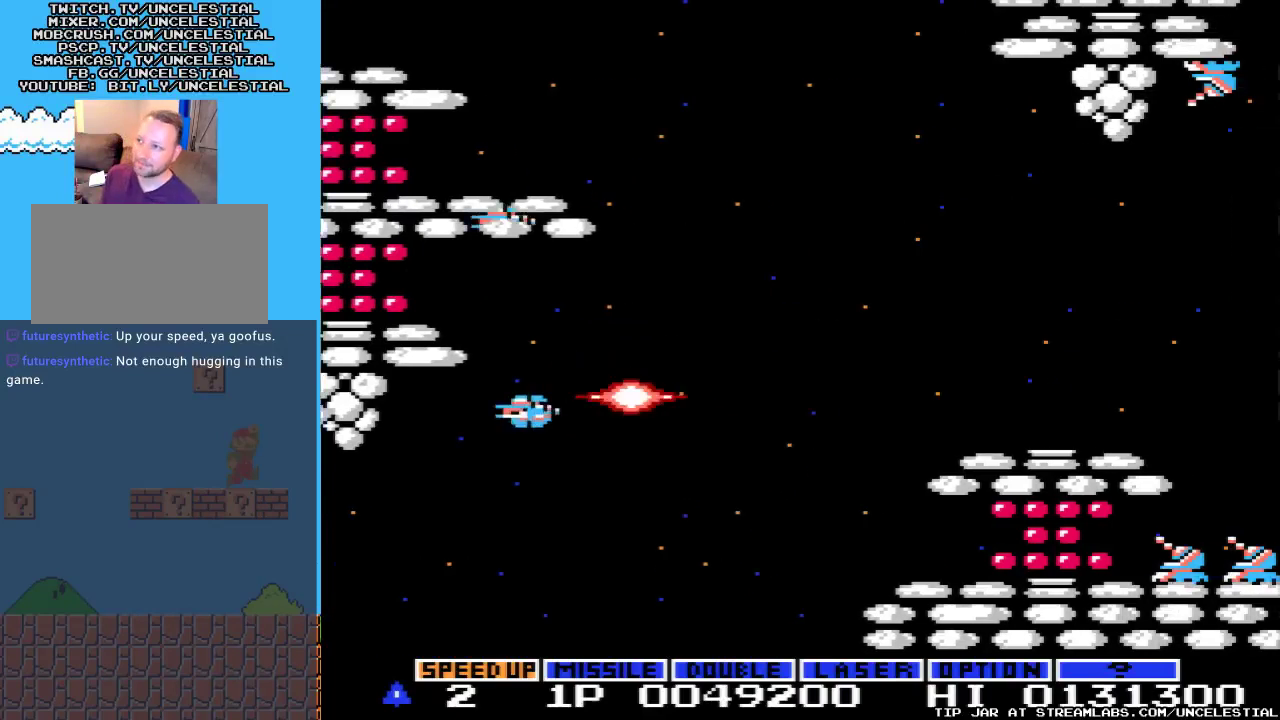
{"buttons": [], "events": [[167, "DPAD_LEFT", "up"], [200, "A", "up"]]}
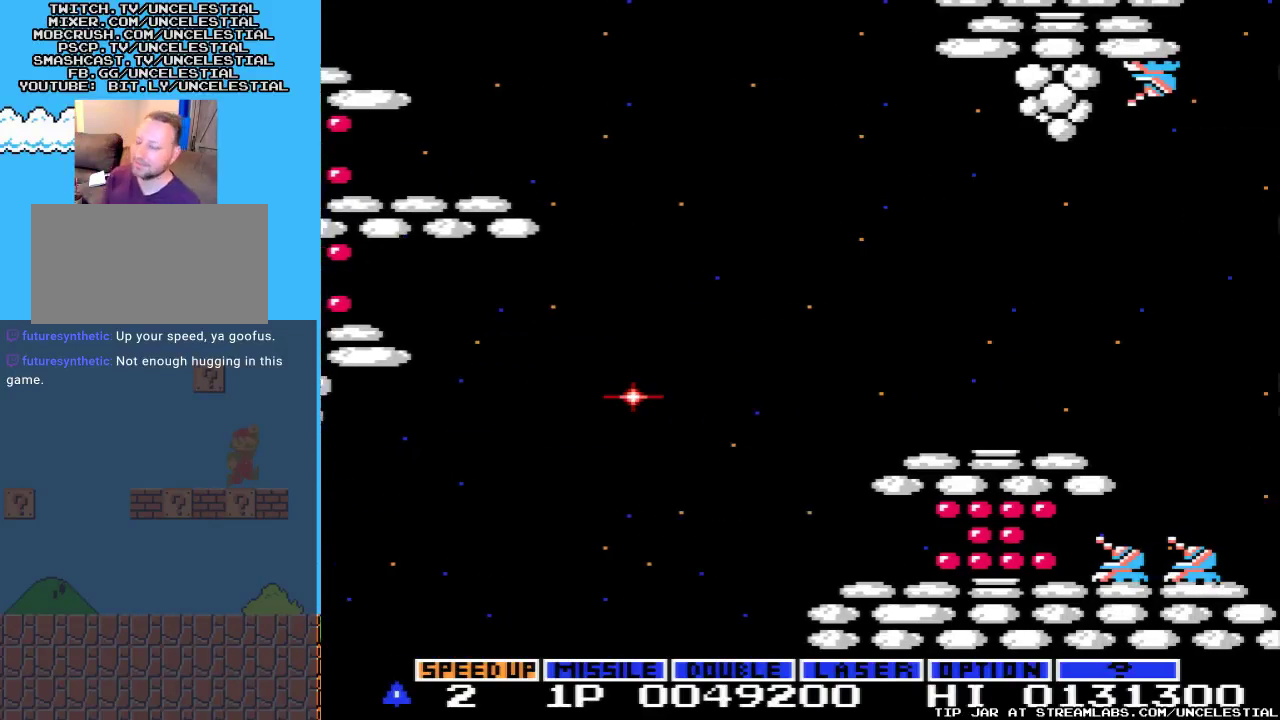
{"buttons": [], "events": []}
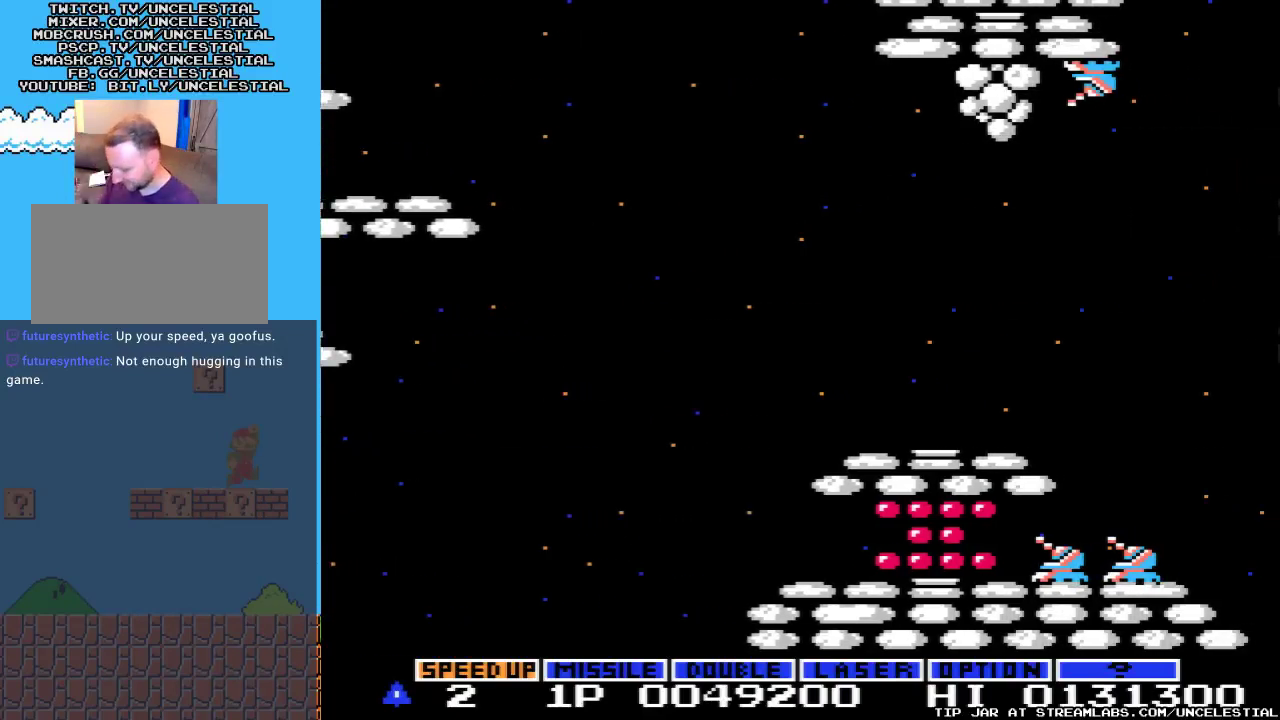
{"buttons": [], "events": []}
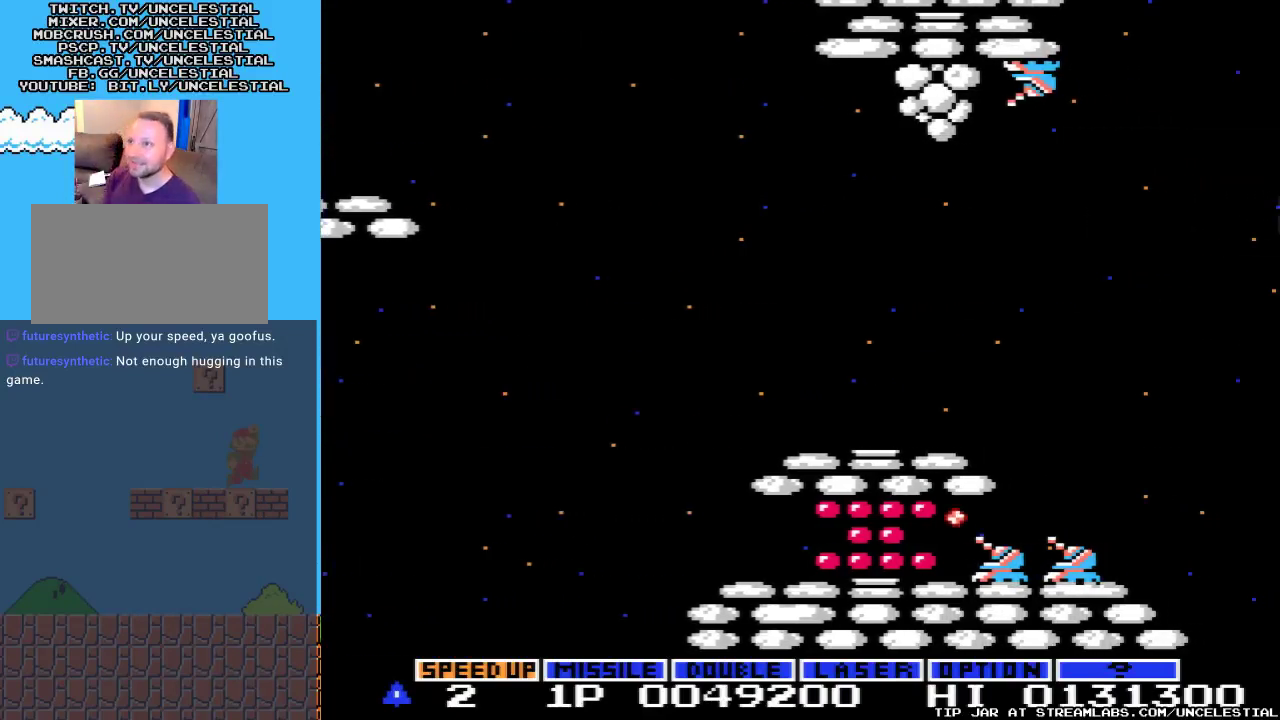
{"buttons": [], "events": []}
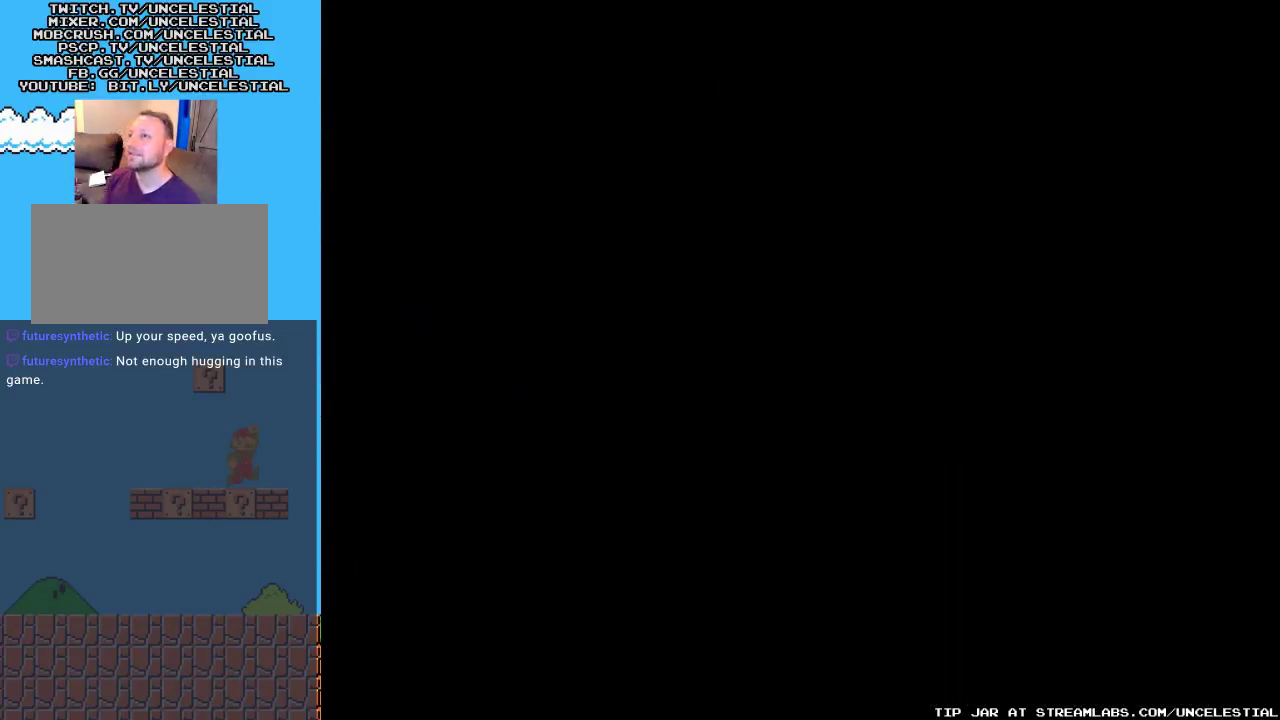
{"buttons": [], "events": [[267, "A", "down"], [500, "A", "up"]]}